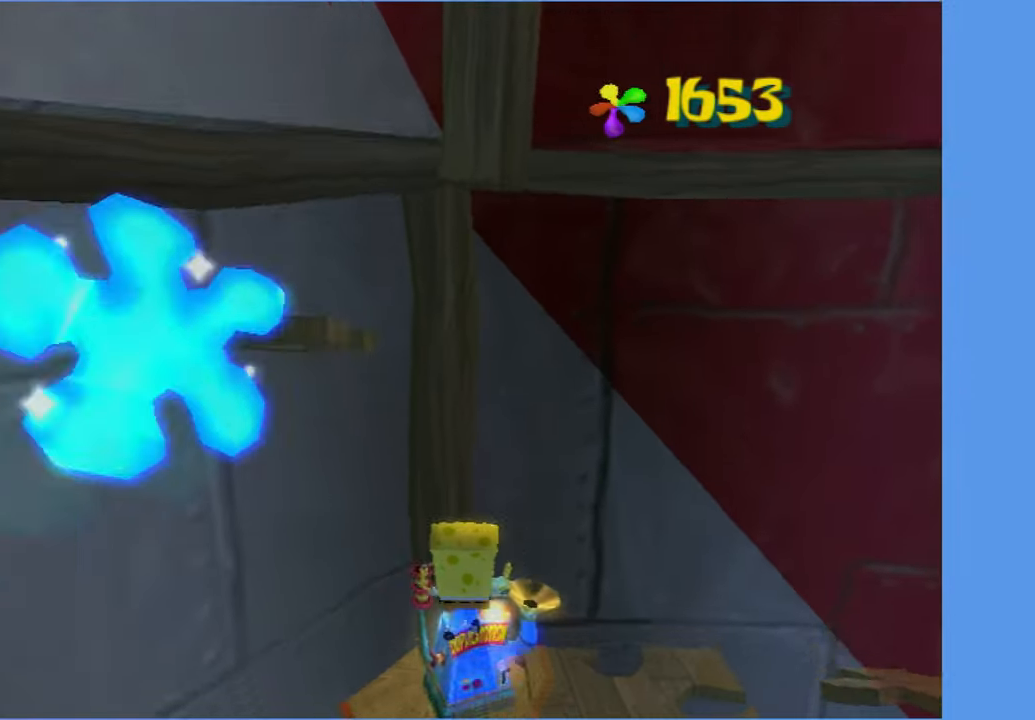
Gameplay with a controller (Xbox layout); each line is a JSON object with the inputs held at the frame after it. "events" lists button and stick changes between this image and that frame as [ms after this image, input, new state], when the widget could be followed in between. Not read: L3 R3.
{"buttons": [], "left_stick": "right", "right_stick": "up", "events": [[100, "X", "down"], [266, "X", "up"], [483, "left_stick", "right"]]}
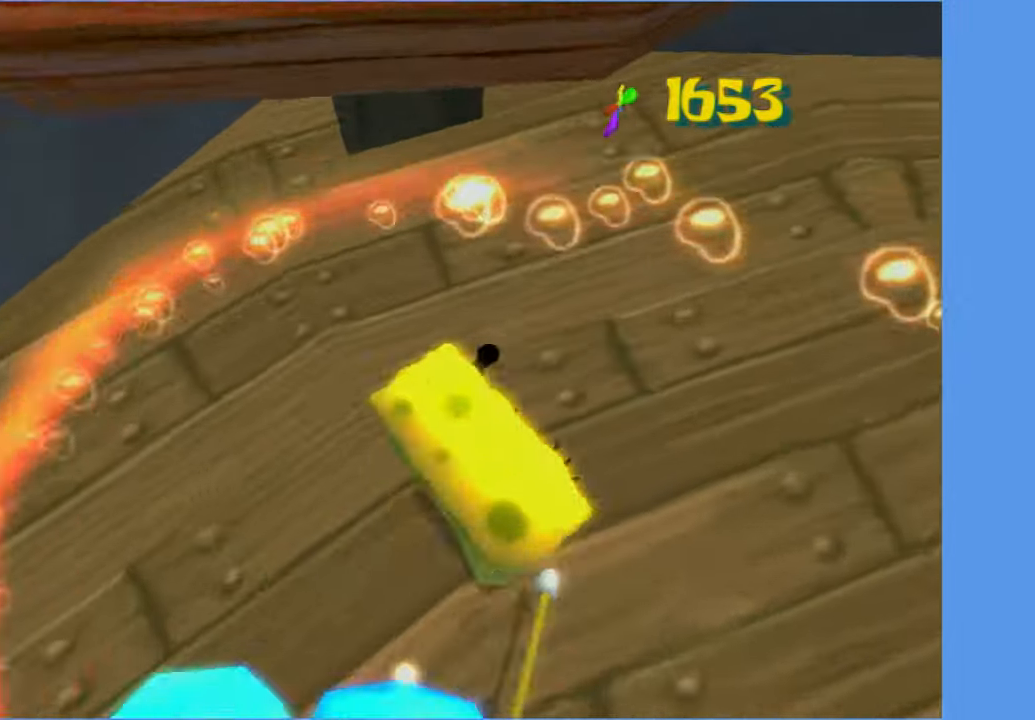
{"buttons": ["A"], "left_stick": "up-left", "right_stick": "center", "events": [[50, "left_stick", "down-right"], [116, "right_stick", "center"], [150, "left_stick", "down"], [233, "A", "down"], [350, "A", "up"], [383, "left_stick", "up-left"], [450, "A", "down"]]}
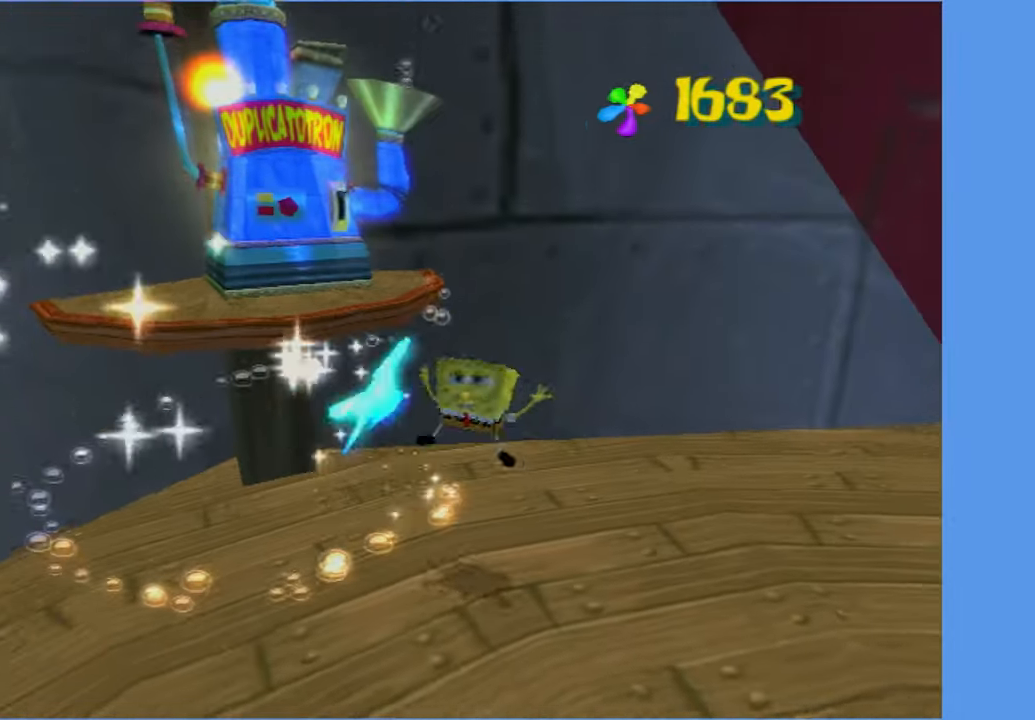
{"buttons": [], "left_stick": "right", "right_stick": "up-left", "events": [[33, "A", "up"], [100, "X", "down"], [233, "X", "up"], [316, "right_stick", "left"], [366, "left_stick", "right"], [366, "right_stick", "up-left"]]}
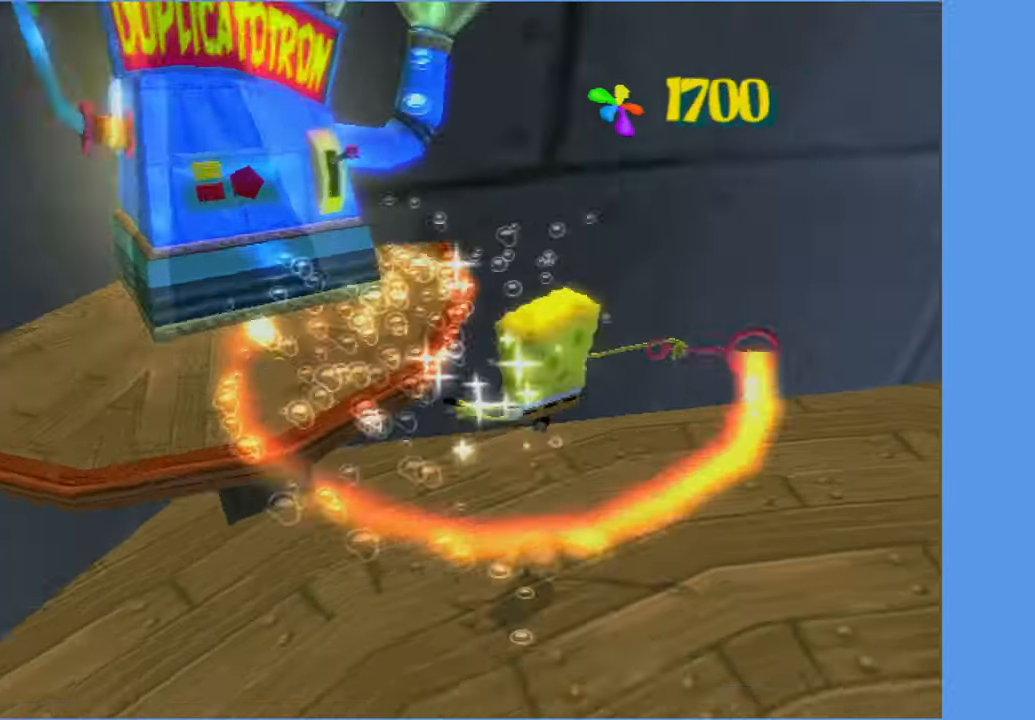
{"buttons": [], "left_stick": "up", "right_stick": "center", "events": [[116, "left_stick", "up-right"], [433, "right_stick", "center"], [466, "left_stick", "up"]]}
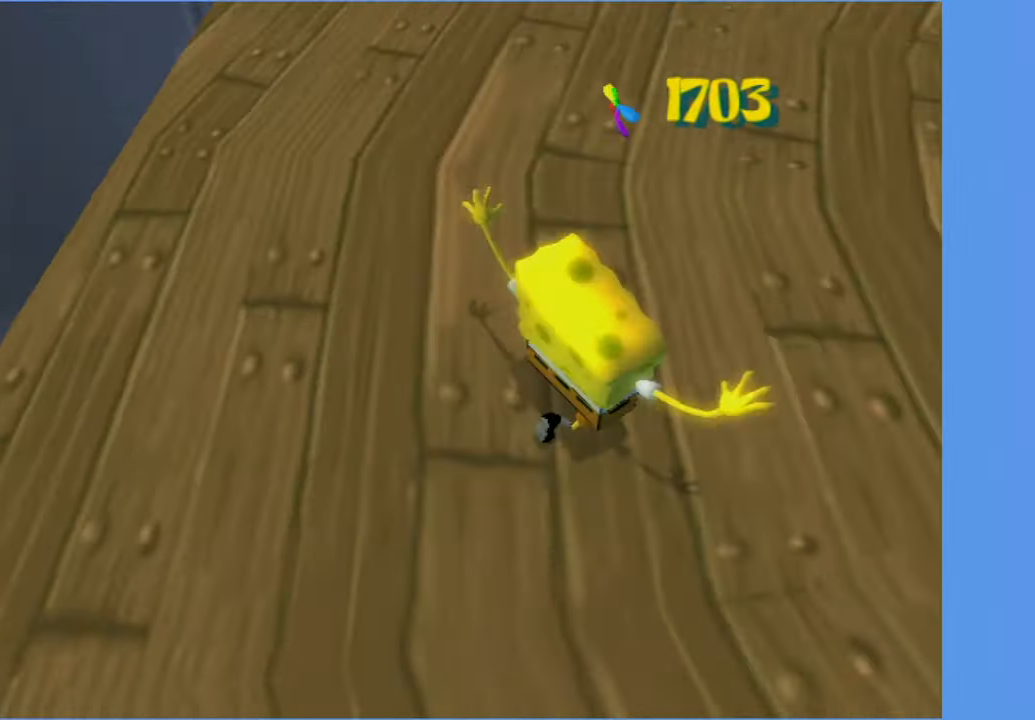
{"buttons": [], "left_stick": "up-right", "right_stick": "center", "events": [[416, "left_stick", "up-right"]]}
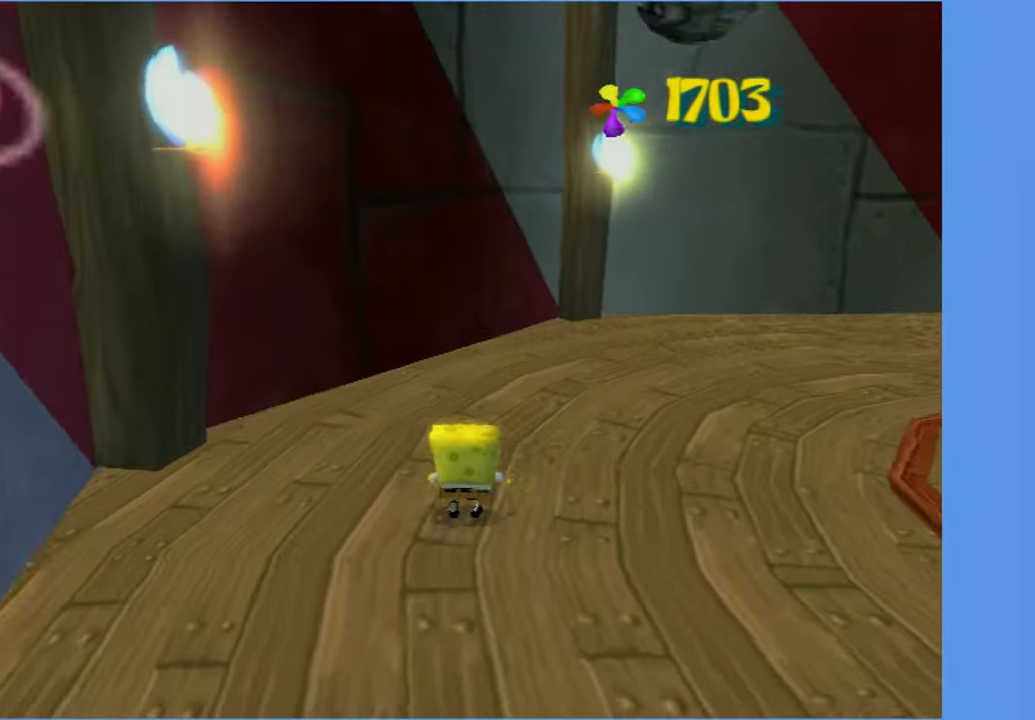
{"buttons": [], "left_stick": "right", "right_stick": "center", "events": [[83, "left_stick", "up"], [250, "left_stick", "up-right"], [466, "left_stick", "right"]]}
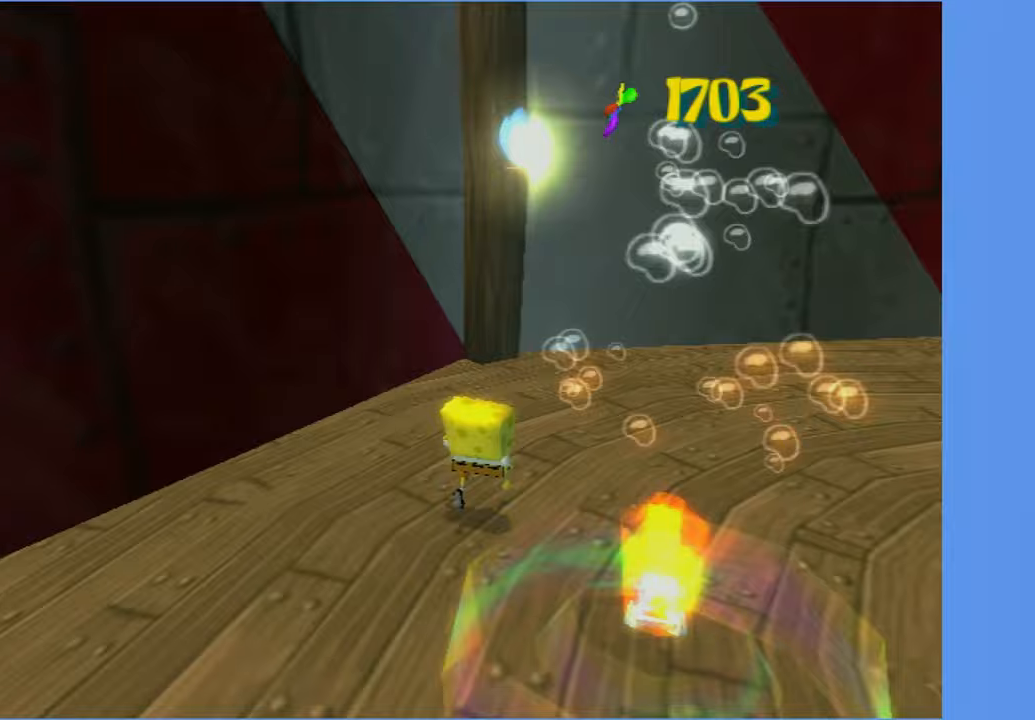
{"buttons": [], "left_stick": "down-left", "right_stick": "center", "events": [[50, "left_stick", "down"], [200, "X", "down"], [333, "X", "up"], [433, "left_stick", "down-left"]]}
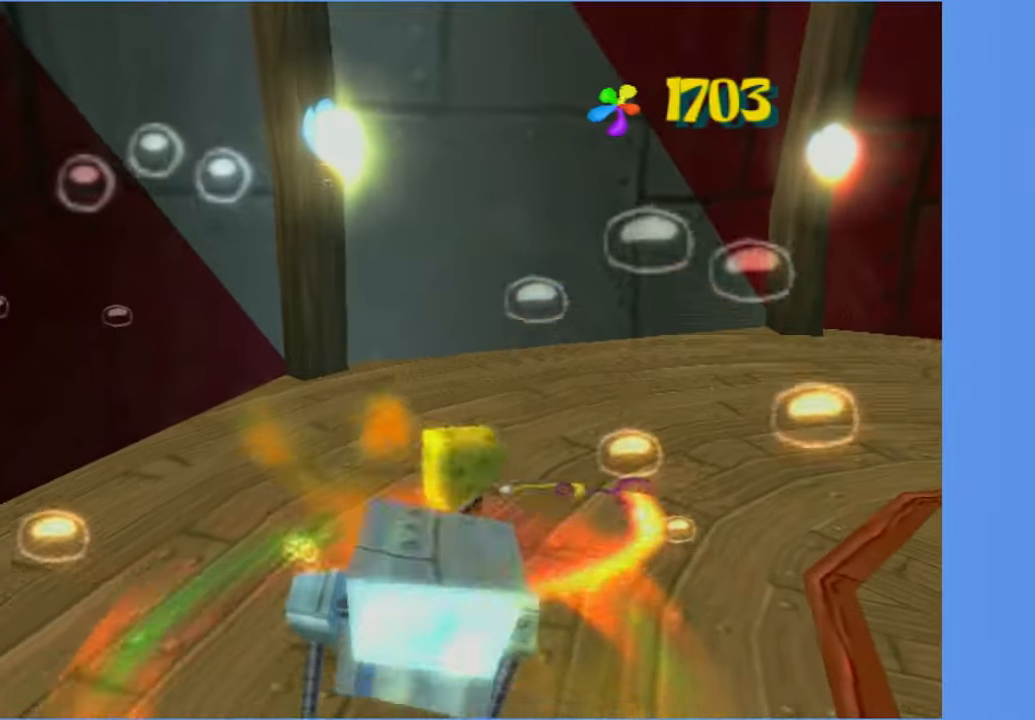
{"buttons": [], "left_stick": "down-left", "right_stick": "center", "events": [[17, "left_stick", "left"], [183, "left_stick", "up"], [333, "left_stick", "down-left"]]}
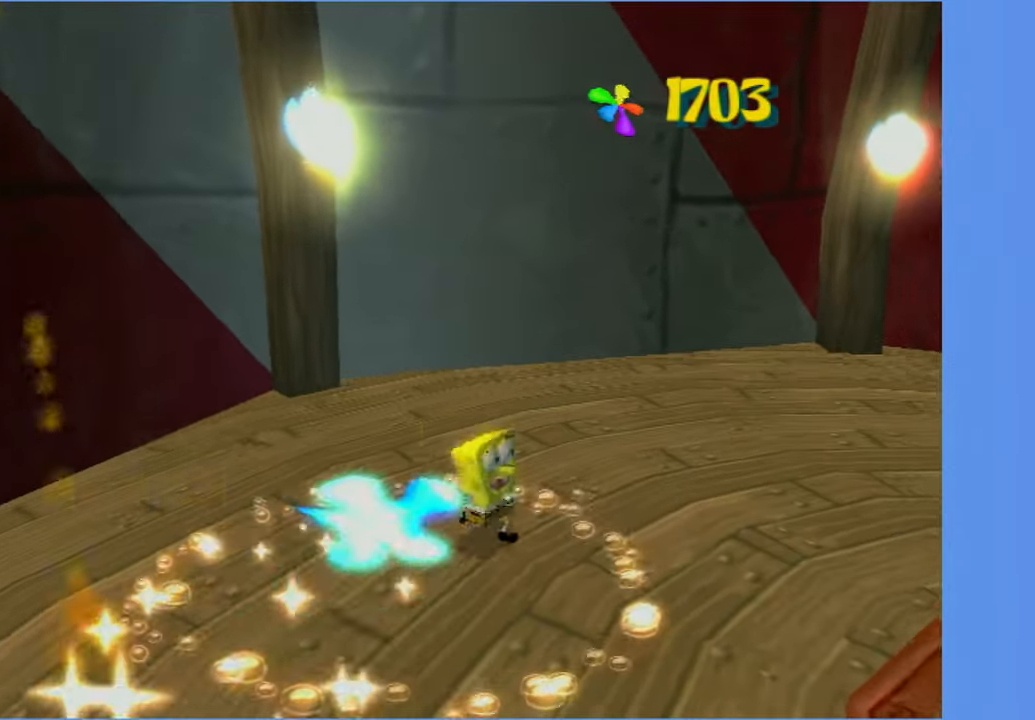
{"buttons": [], "left_stick": "down-left", "right_stick": "center", "events": [[300, "X", "down"], [483, "X", "up"]]}
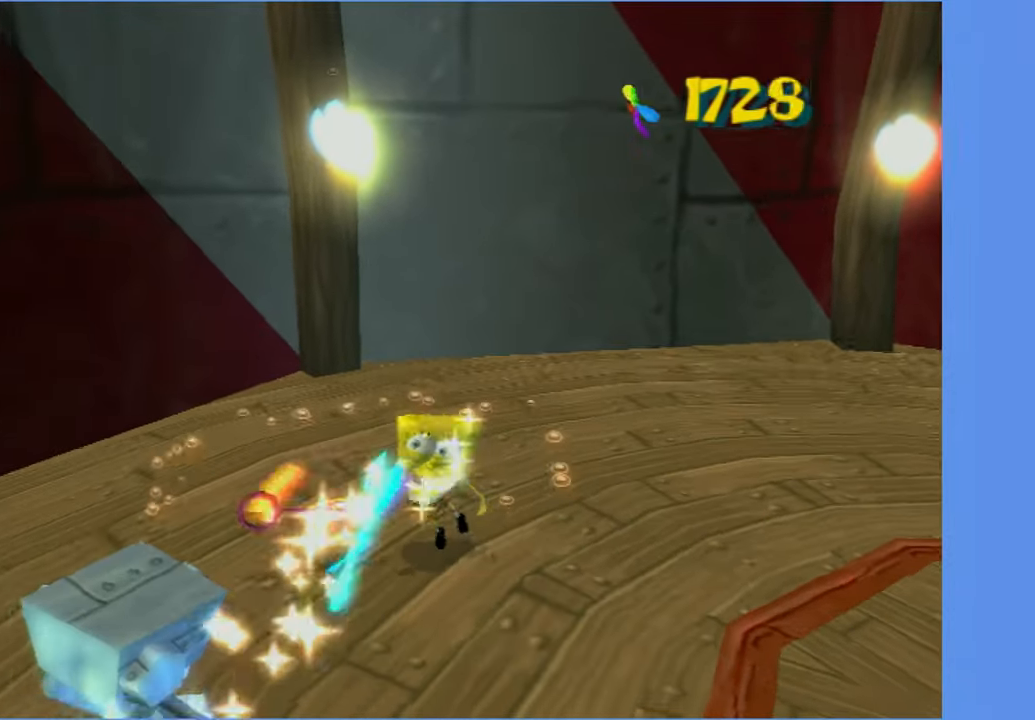
{"buttons": [], "left_stick": "up-right", "right_stick": "center", "events": [[367, "left_stick", "up-left"], [417, "left_stick", "up-right"], [417, "right_stick", "right"], [500, "right_stick", "center"]]}
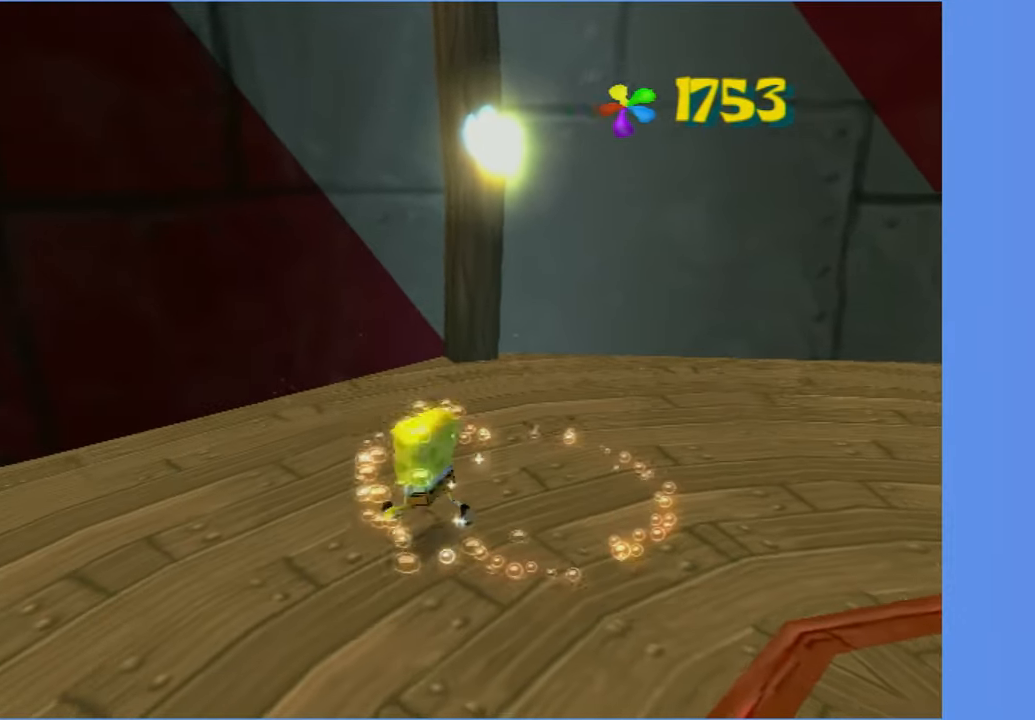
{"buttons": [], "left_stick": "center", "right_stick": "up", "events": [[117, "left_stick", "up"], [300, "right_stick", "up"], [367, "left_stick", "center"]]}
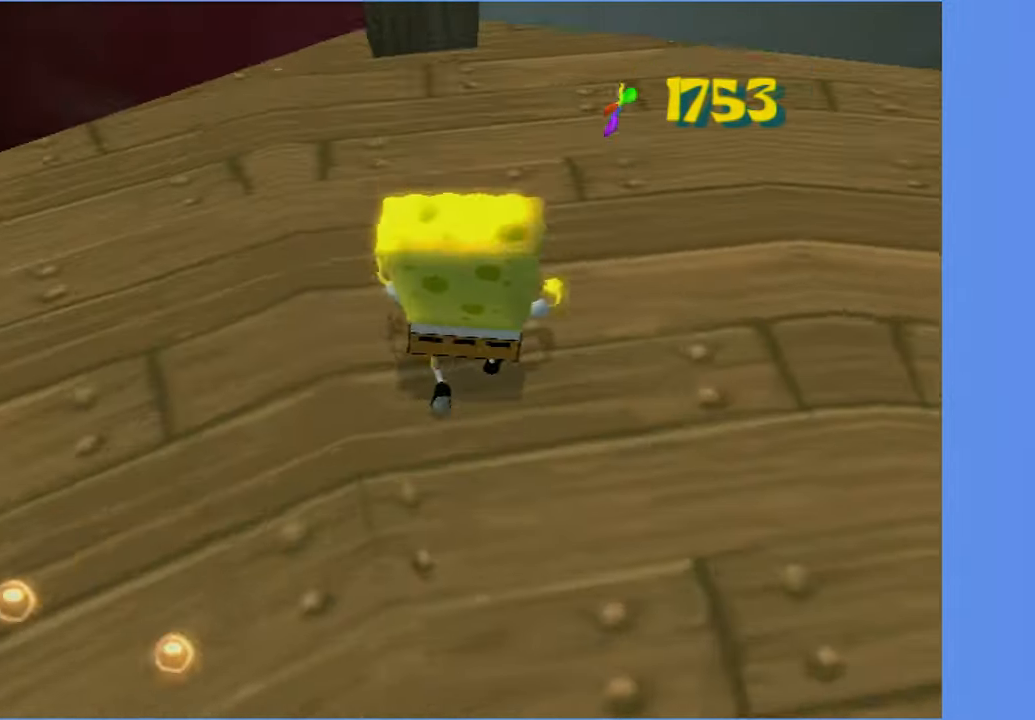
{"buttons": [], "left_stick": "up-left", "right_stick": "up", "events": [[183, "left_stick", "up-left"], [300, "left_stick", "up"], [467, "left_stick", "up-left"]]}
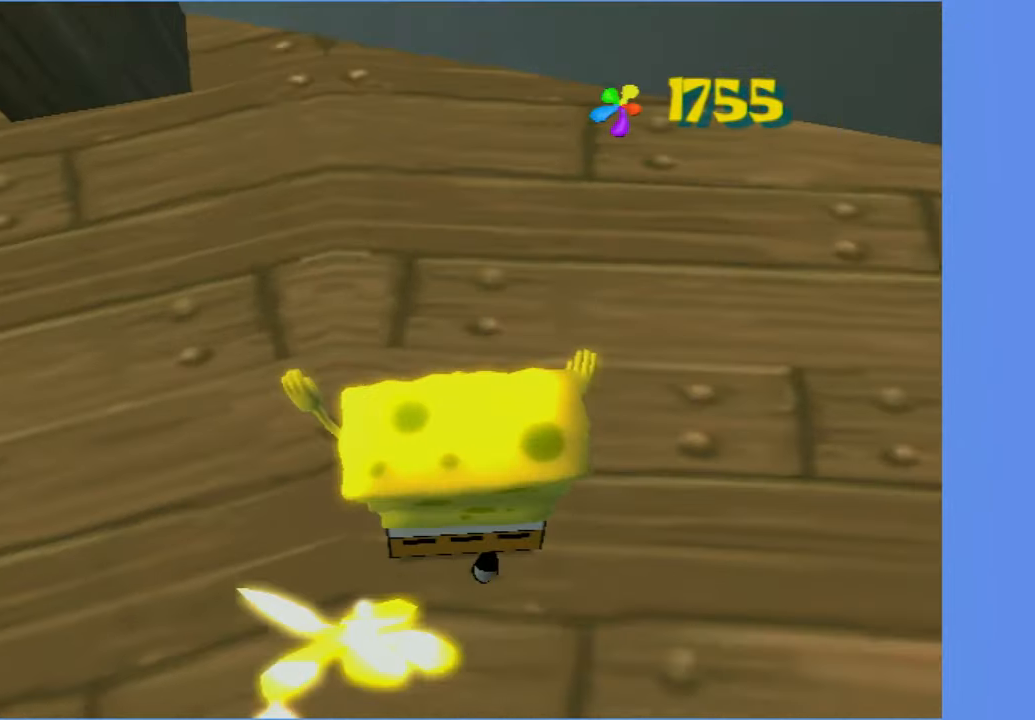
{"buttons": [], "left_stick": "up-left", "right_stick": "up"}
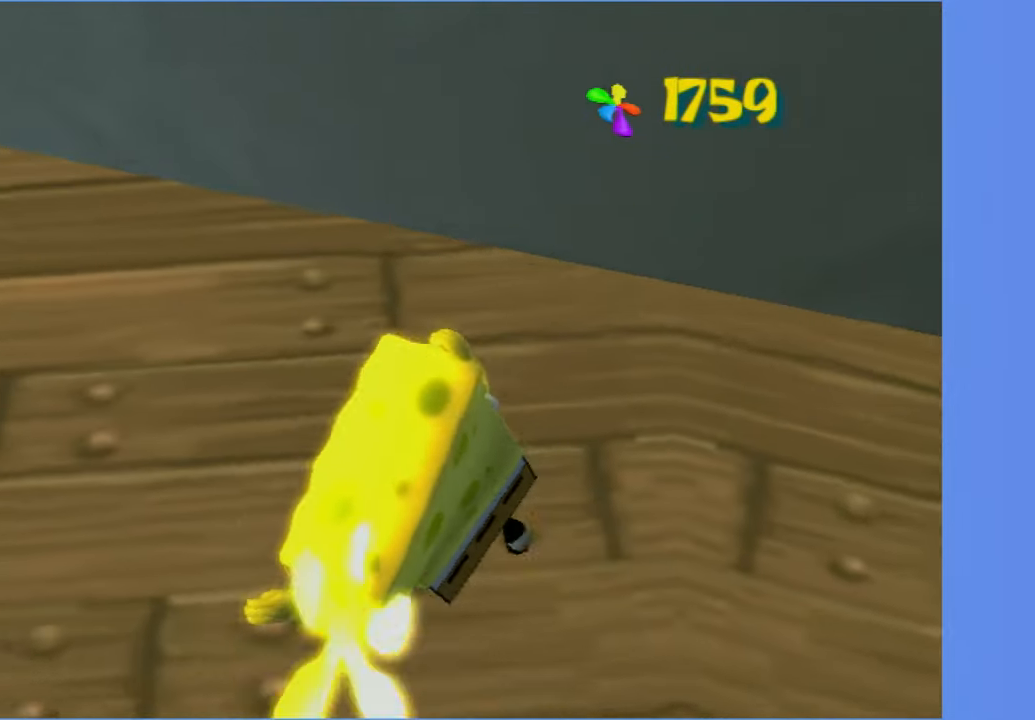
{"buttons": [], "left_stick": "up-left", "right_stick": "up"}
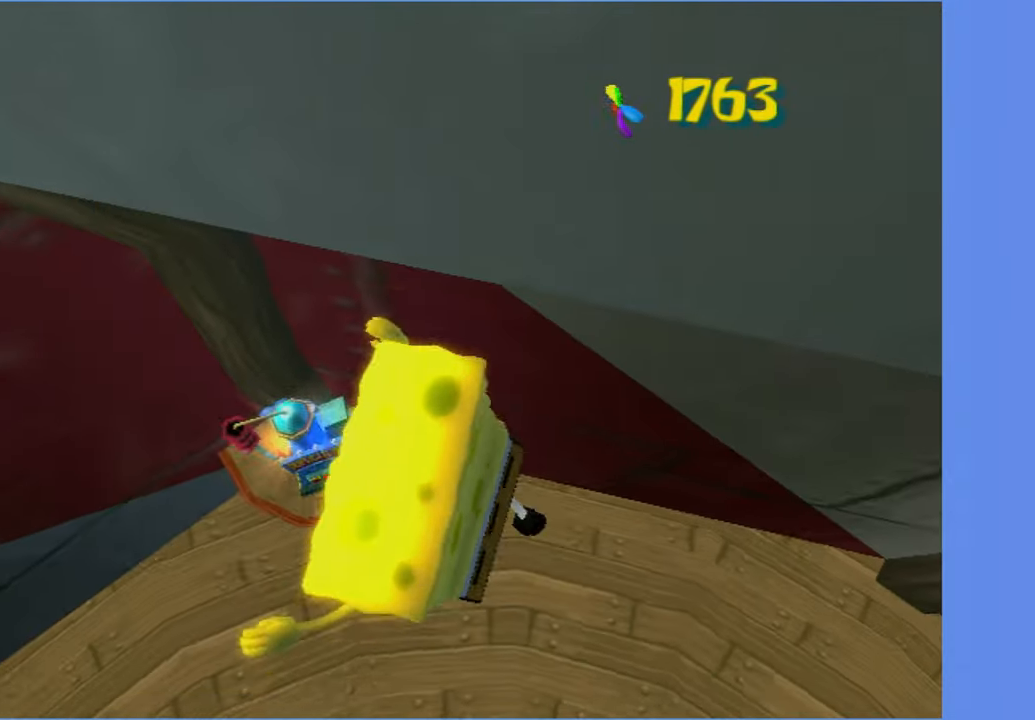
{"buttons": [], "left_stick": "up-left", "right_stick": "up"}
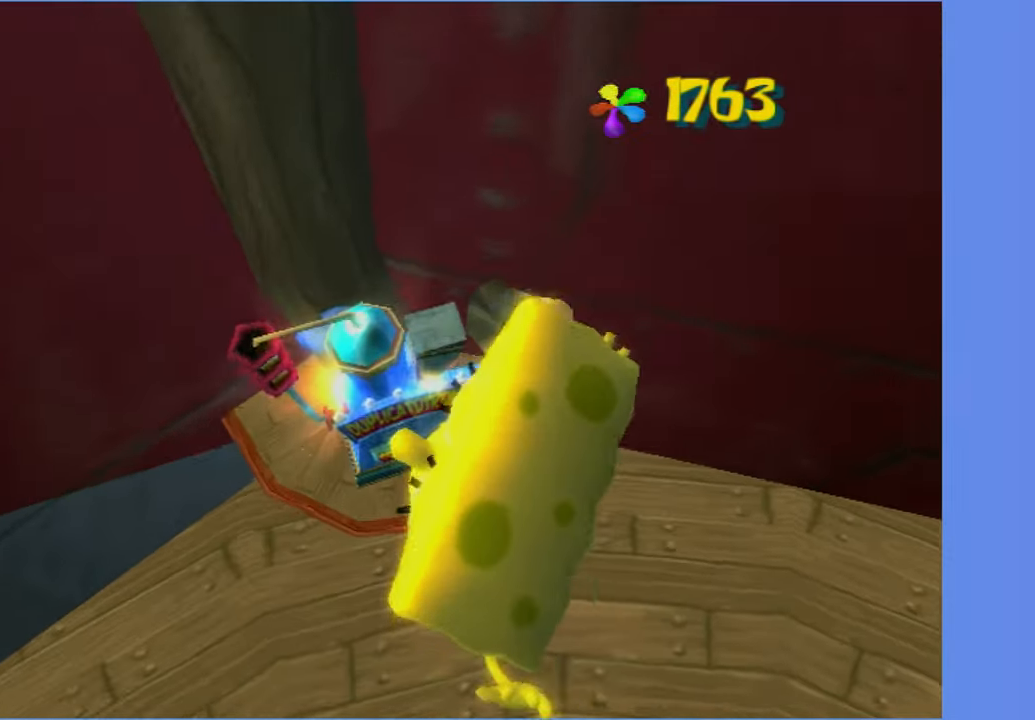
{"buttons": [], "left_stick": "down-right", "right_stick": "left", "events": [[50, "X", "down"], [150, "right_stick", "up-left"], [167, "X", "up"], [250, "right_stick", "left"], [267, "left_stick", "right"], [317, "left_stick", "down-right"]]}
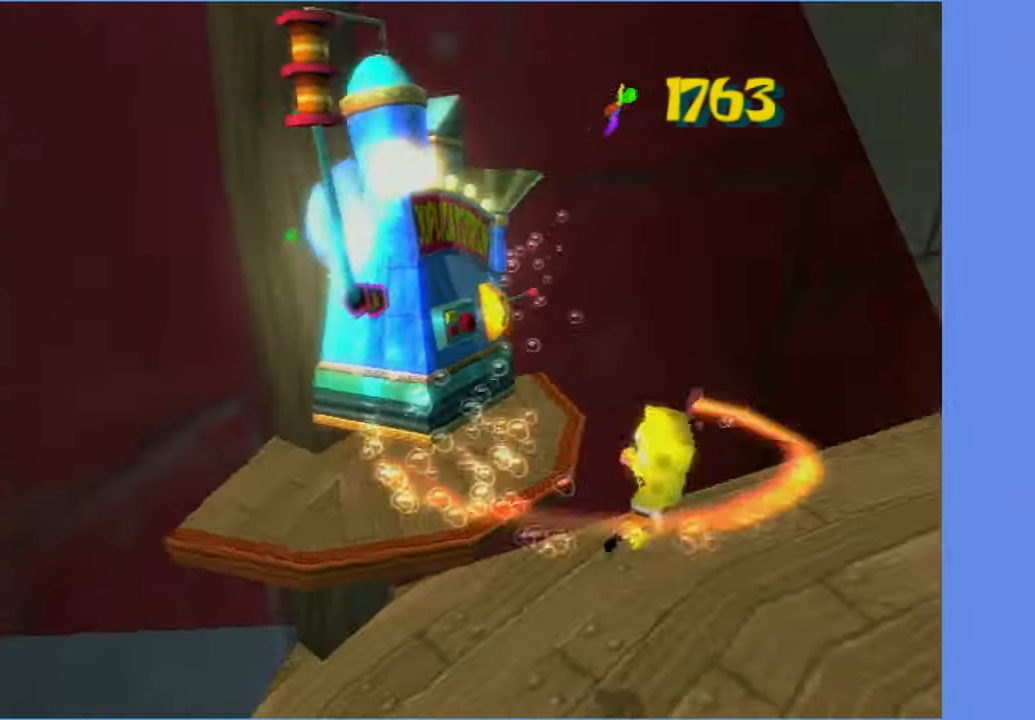
{"buttons": ["A"], "left_stick": "up-right", "right_stick": "center", "events": [[234, "left_stick", "right"], [400, "left_stick", "up-right"], [434, "right_stick", "center"], [484, "A", "down"]]}
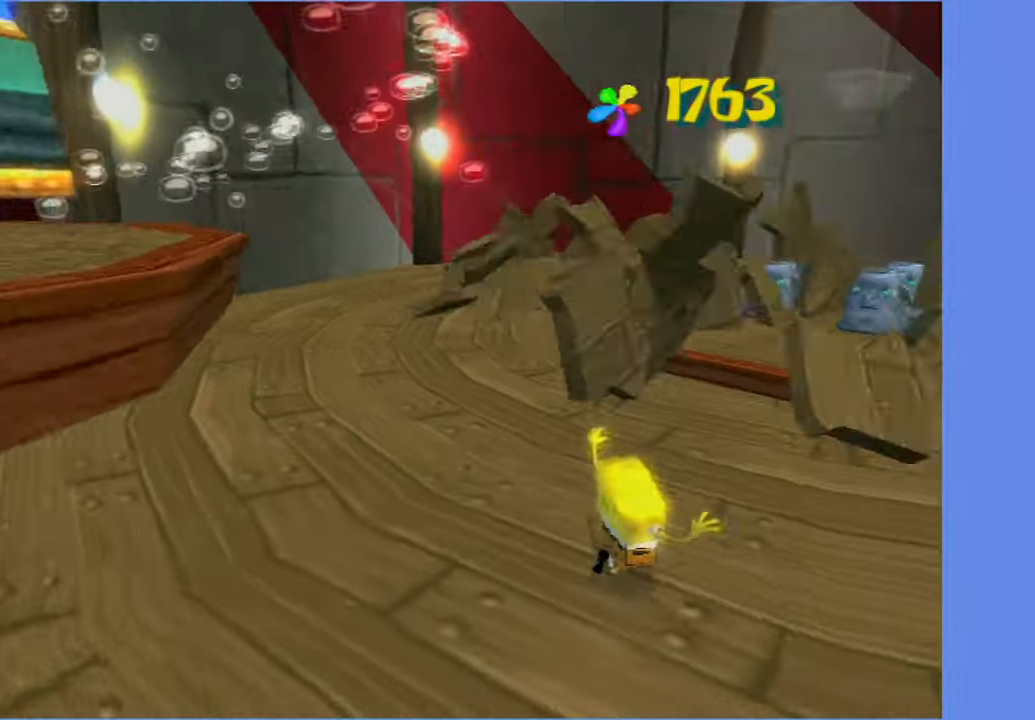
{"buttons": [], "left_stick": "up-right", "right_stick": "center", "events": [[100, "A", "up"]]}
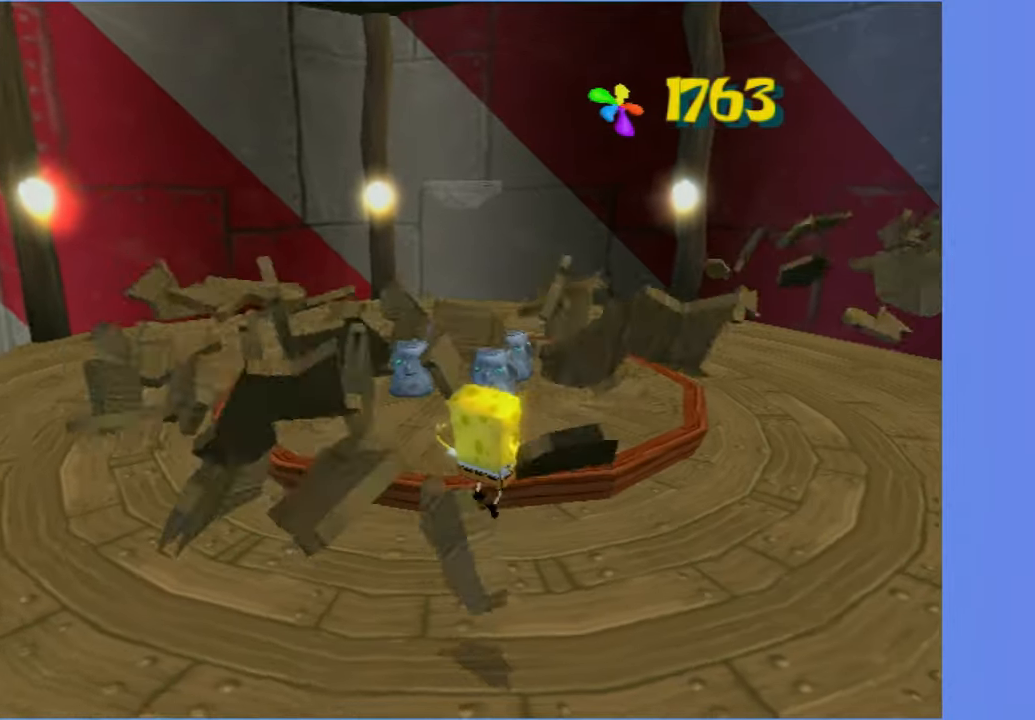
{"buttons": [], "left_stick": "up-right", "right_stick": "center", "events": [[184, "right_stick", "right"], [467, "right_stick", "center"]]}
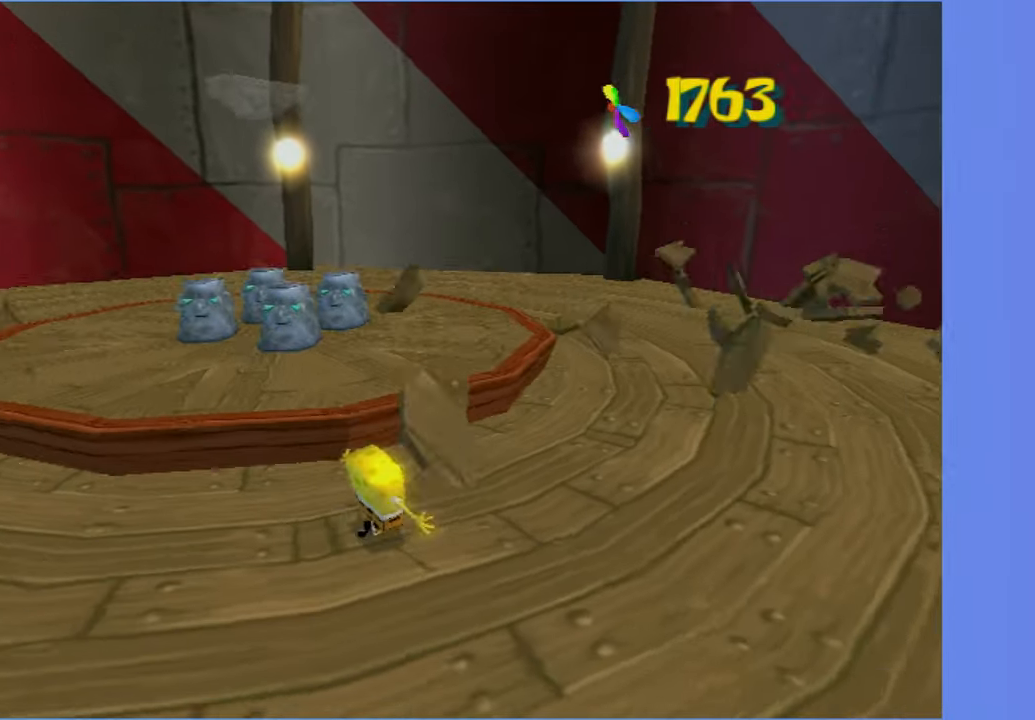
{"buttons": [], "left_stick": "up-left", "right_stick": "center", "events": [[150, "left_stick", "up-left"]]}
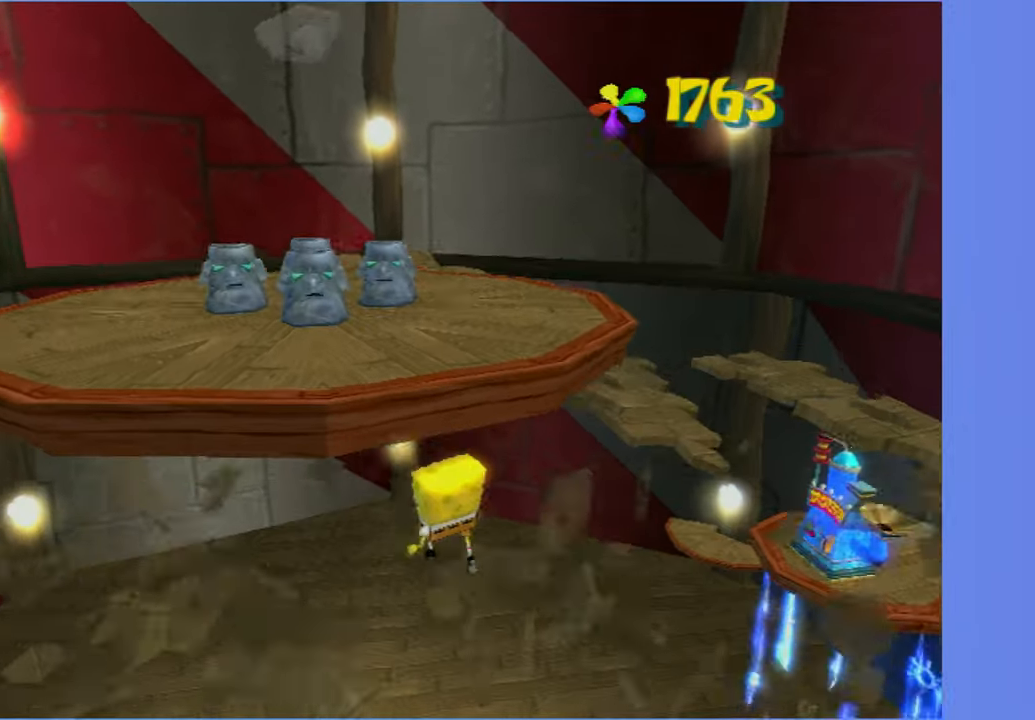
{"buttons": [], "left_stick": "up", "right_stick": "center", "events": [[150, "left_stick", "up"]]}
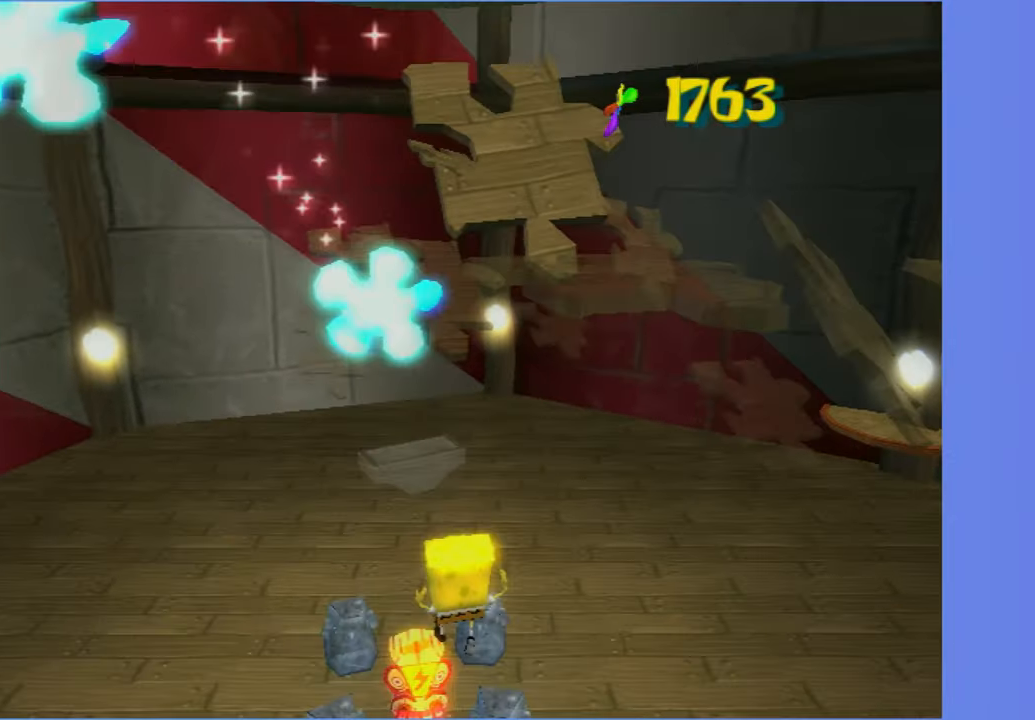
{"buttons": [], "left_stick": "right", "right_stick": "left", "events": [[334, "A", "down"], [434, "left_stick", "right"], [467, "right_stick", "left"], [484, "A", "up"]]}
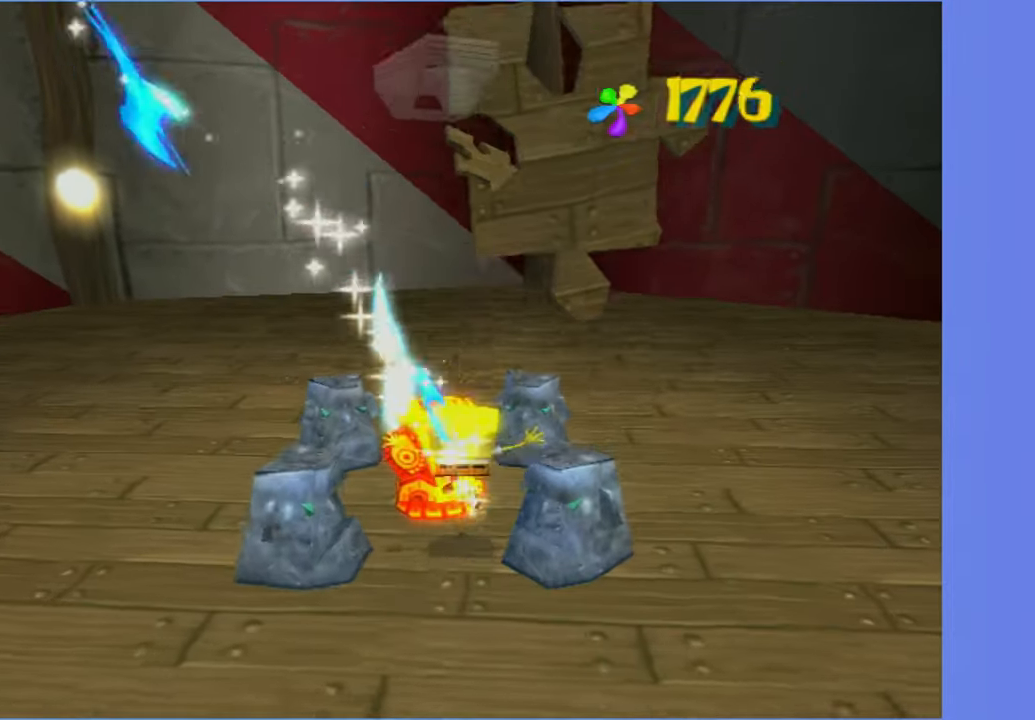
{"buttons": [], "left_stick": "up-right", "right_stick": "center", "events": [[384, "right_stick", "center"], [417, "left_stick", "up-right"]]}
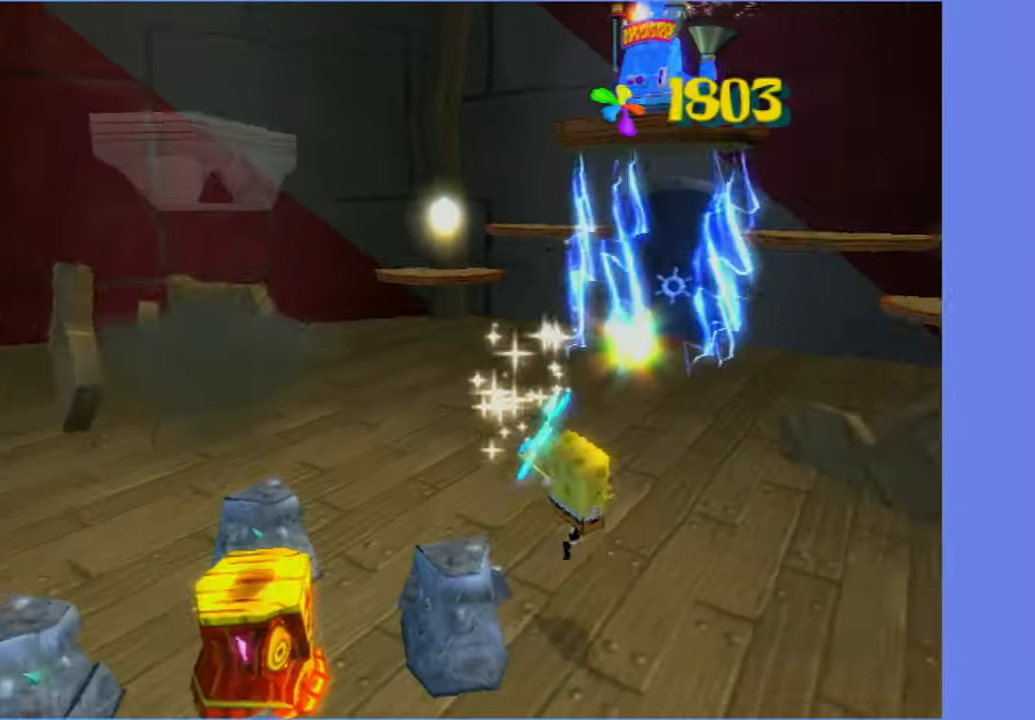
{"buttons": [], "left_stick": "up-right", "right_stick": "center", "events": [[150, "A", "down"], [250, "A", "up"]]}
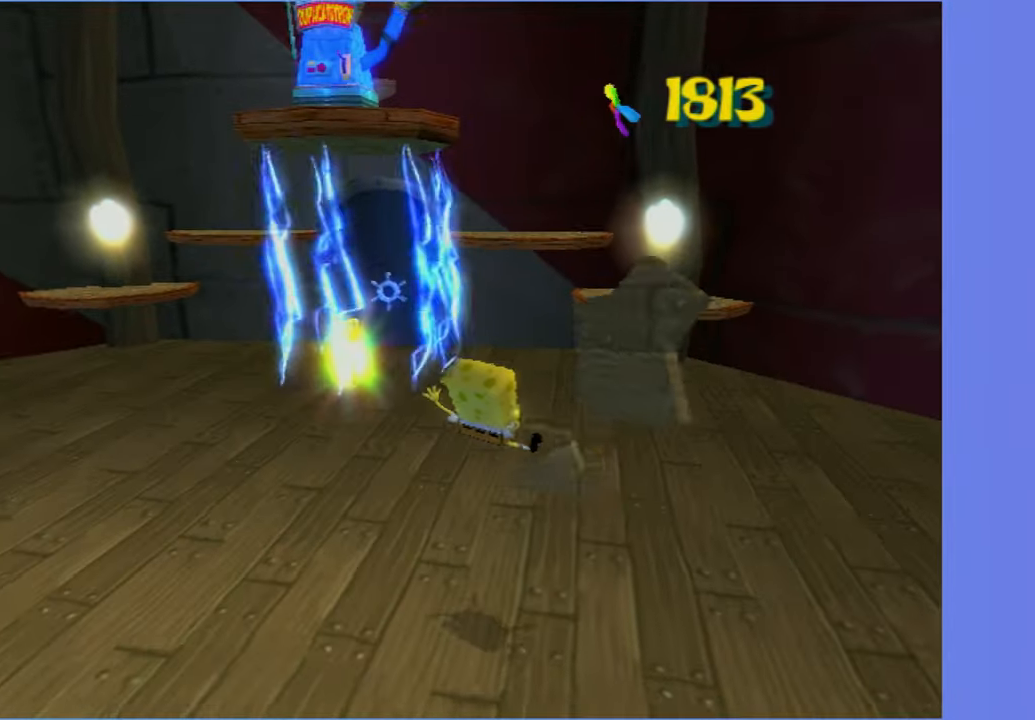
{"buttons": [], "left_stick": "up-right", "right_stick": "right", "events": [[84, "right_stick", "right"]]}
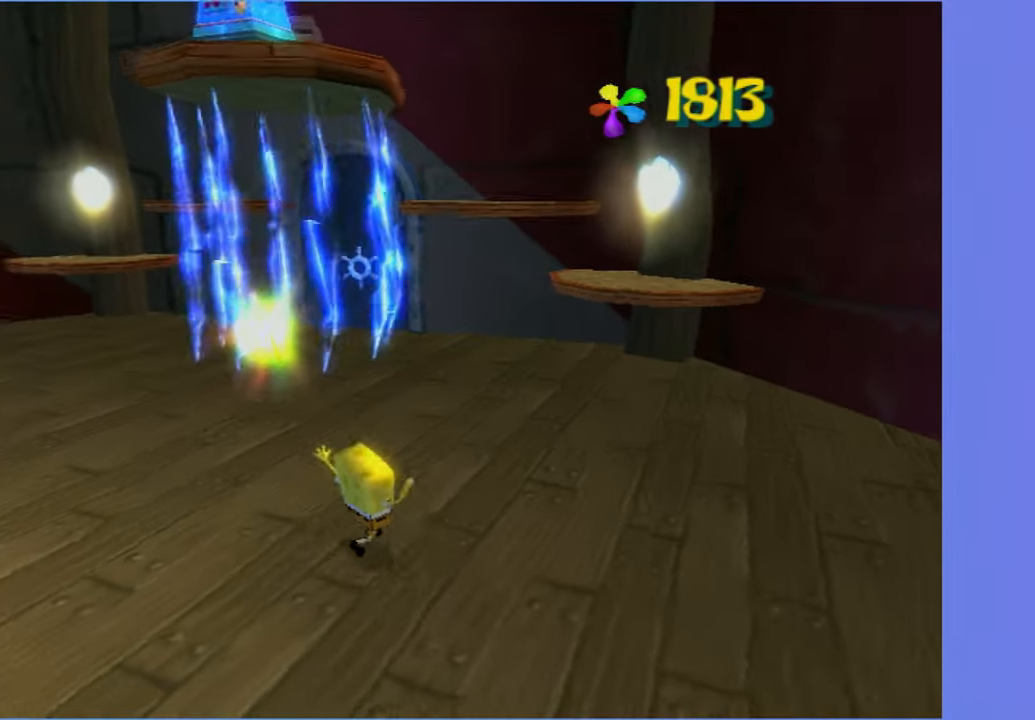
{"buttons": ["A"], "left_stick": "up-right", "right_stick": "center", "events": [[84, "right_stick", "center"], [467, "A", "down"]]}
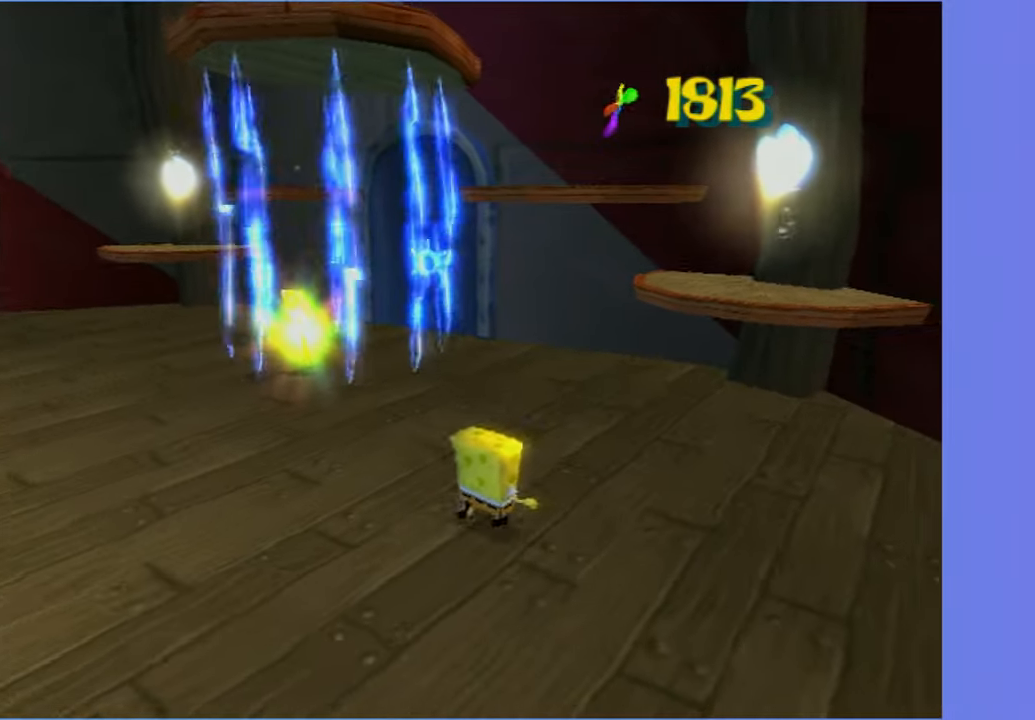
{"buttons": [], "left_stick": "up", "right_stick": "center", "events": [[117, "left_stick", "up"], [133, "A", "up"], [333, "left_stick", "up-right"], [466, "left_stick", "up"]]}
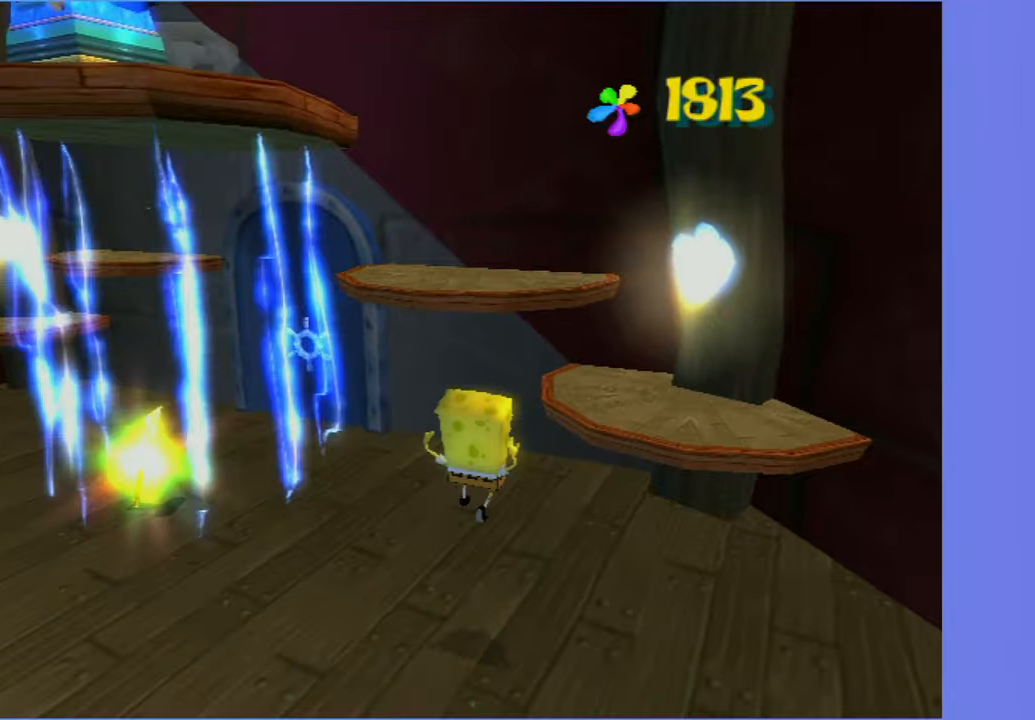
{"buttons": [], "left_stick": "up", "right_stick": "center", "events": [[16, "left_stick", "up-left"], [200, "left_stick", "left"], [266, "A", "down"], [416, "A", "up"], [483, "left_stick", "up"]]}
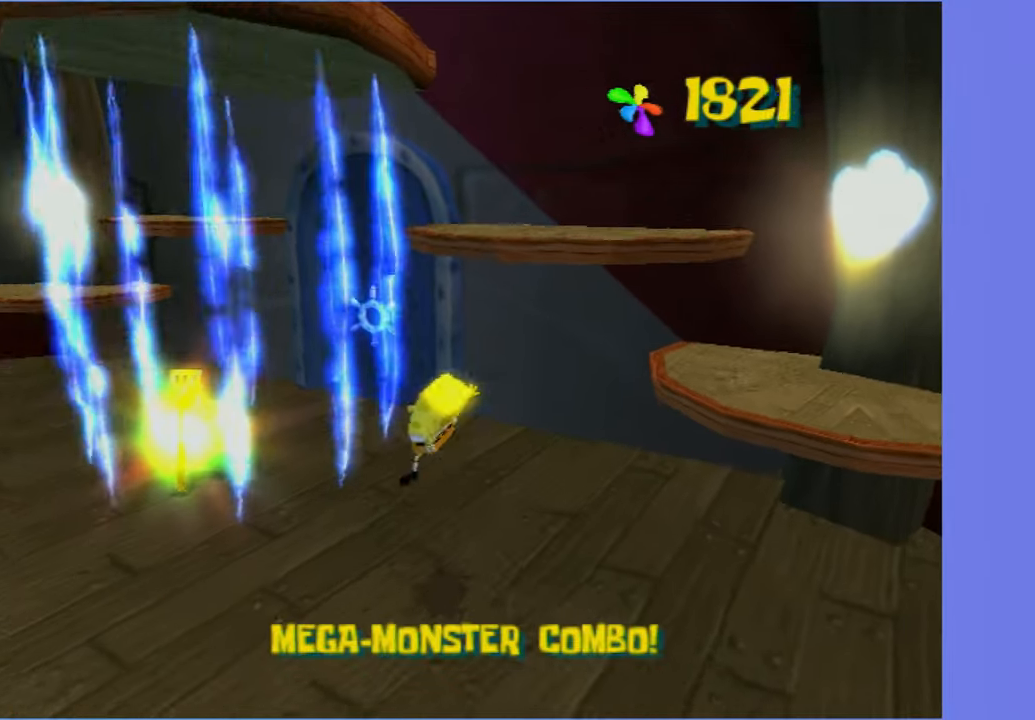
{"buttons": [], "left_stick": "up-right", "right_stick": "right", "events": [[33, "left_stick", "up-right"], [83, "A", "down"], [483, "A", "up"], [500, "right_stick", "right"]]}
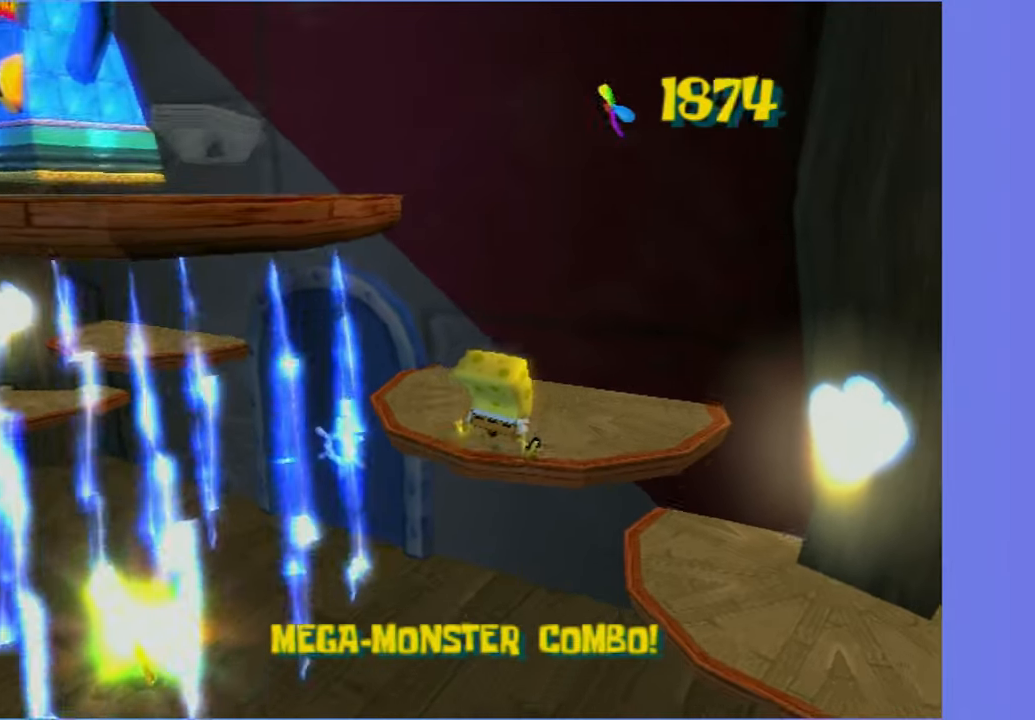
{"buttons": ["A"], "left_stick": "up-left", "right_stick": "center", "events": [[233, "A", "down"], [233, "left_stick", "up-left"], [383, "A", "up"], [383, "right_stick", "center"], [483, "A", "down"]]}
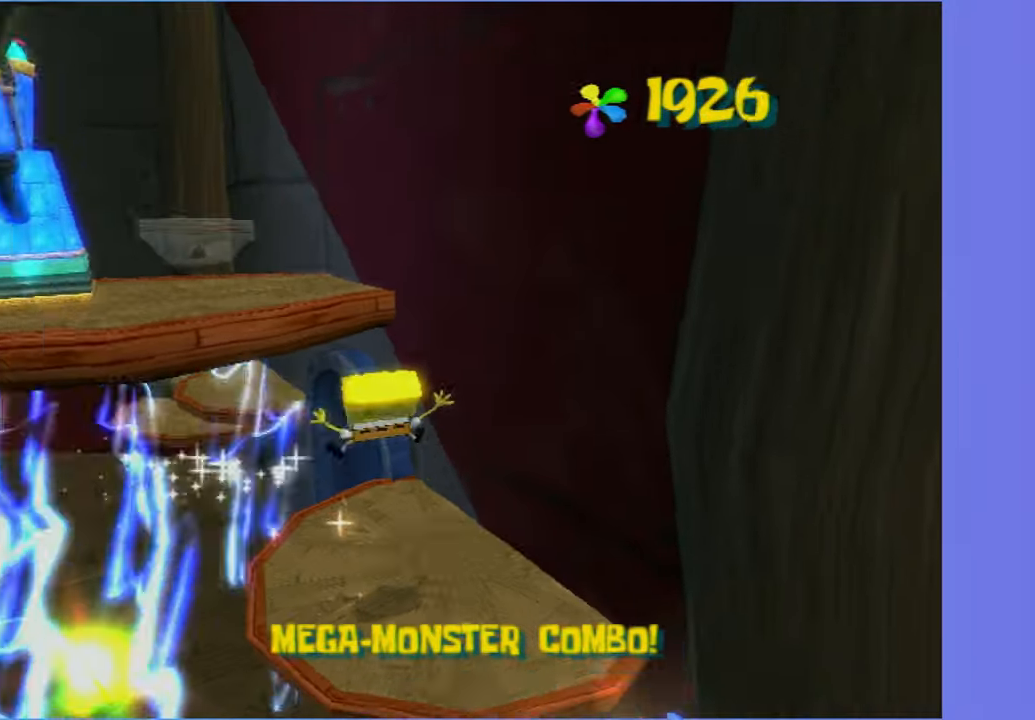
{"buttons": [], "left_stick": "up-left", "right_stick": "center", "events": [[200, "A", "up"]]}